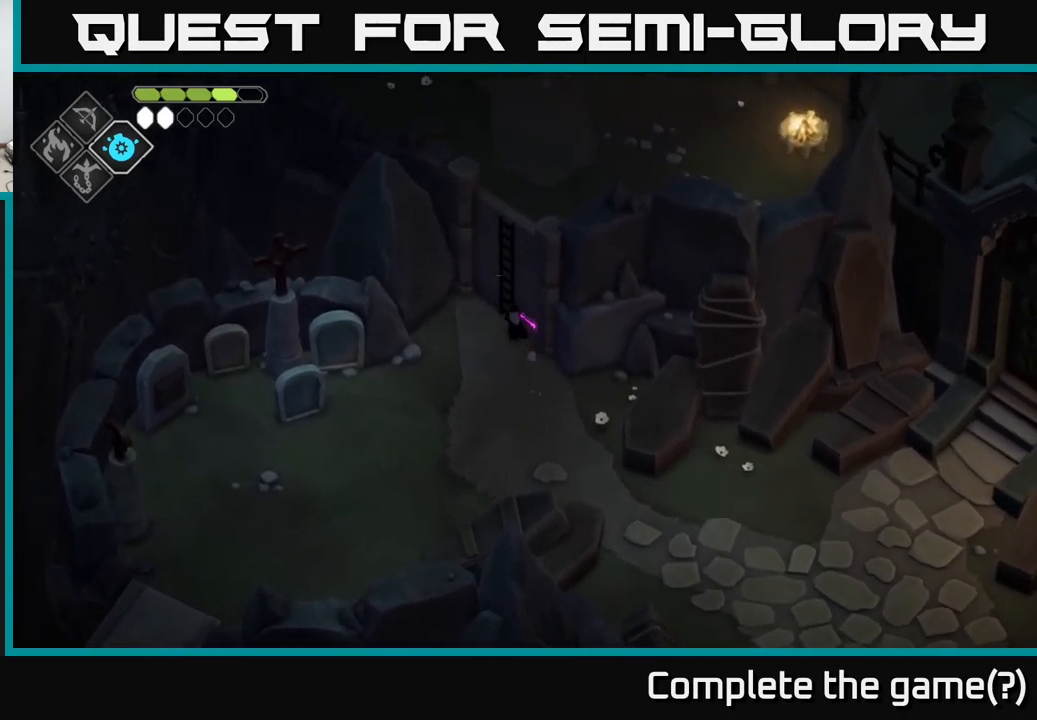
Gameplay with a controller (Xbox layout); each line is a JSON object with the inputs held at the frame after it. "events" lists button and stick changes between this image and that frame as [ms after this image, input, new state], when the widget could be followed in between.
{"buttons": [], "left_stick": "up", "right_stick": "up", "events": [[100, "Y", "down"], [200, "Y", "up"], [400, "right_stick", "up"]]}
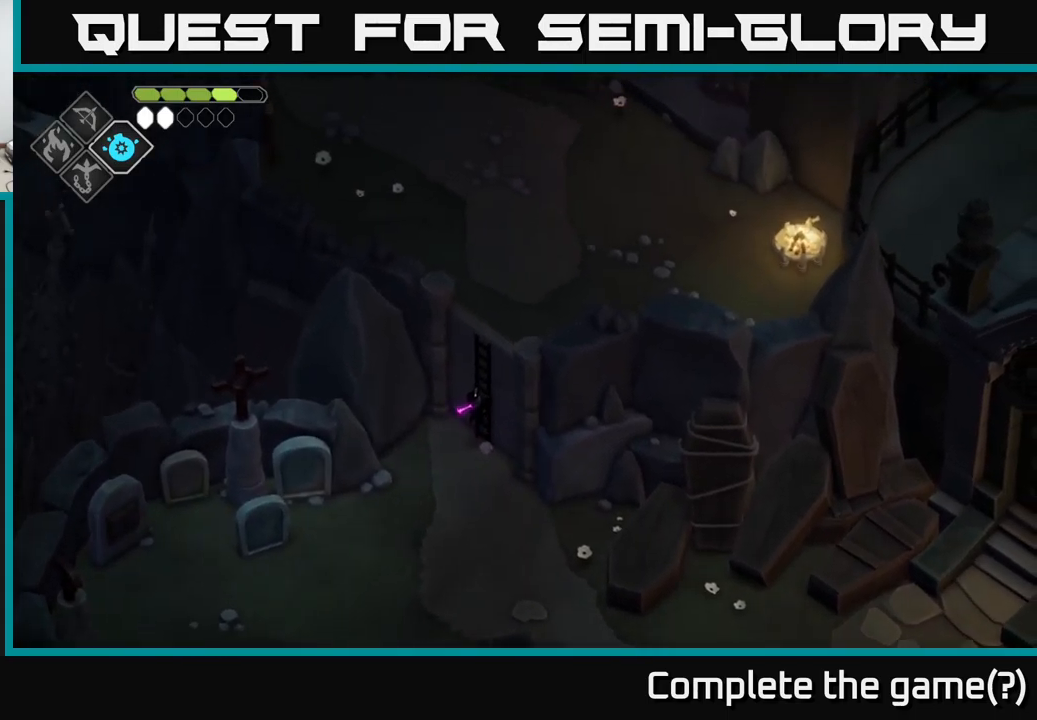
{"buttons": [], "left_stick": "up", "right_stick": "up", "events": []}
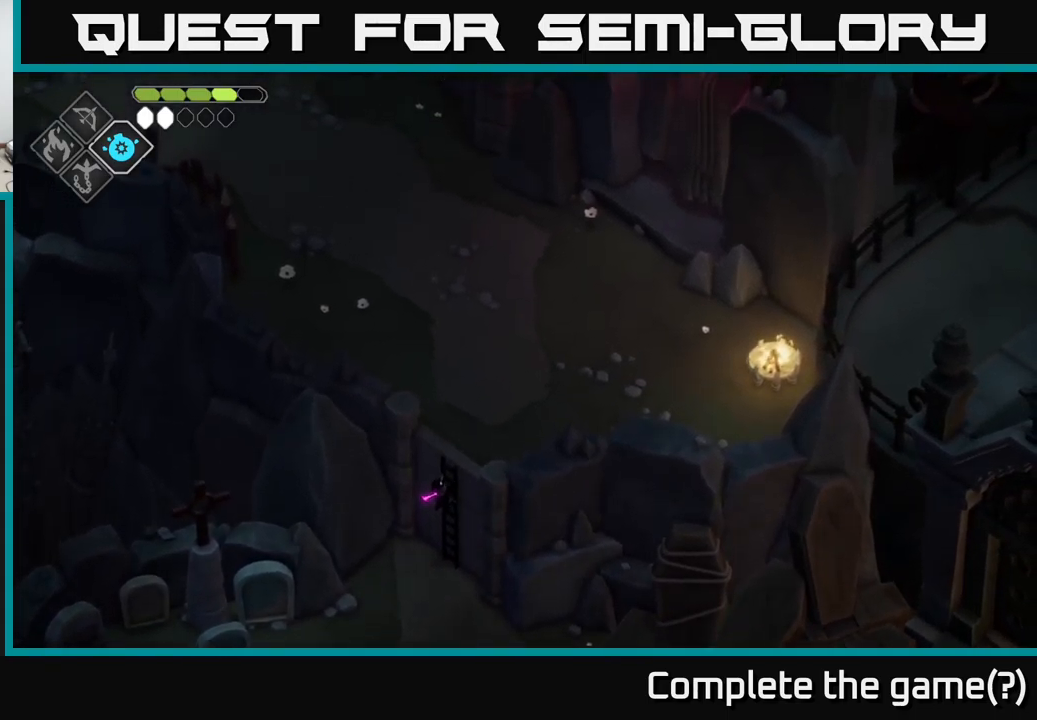
{"buttons": [], "left_stick": "up-right", "right_stick": "up", "events": [[134, "left_stick", "up-right"]]}
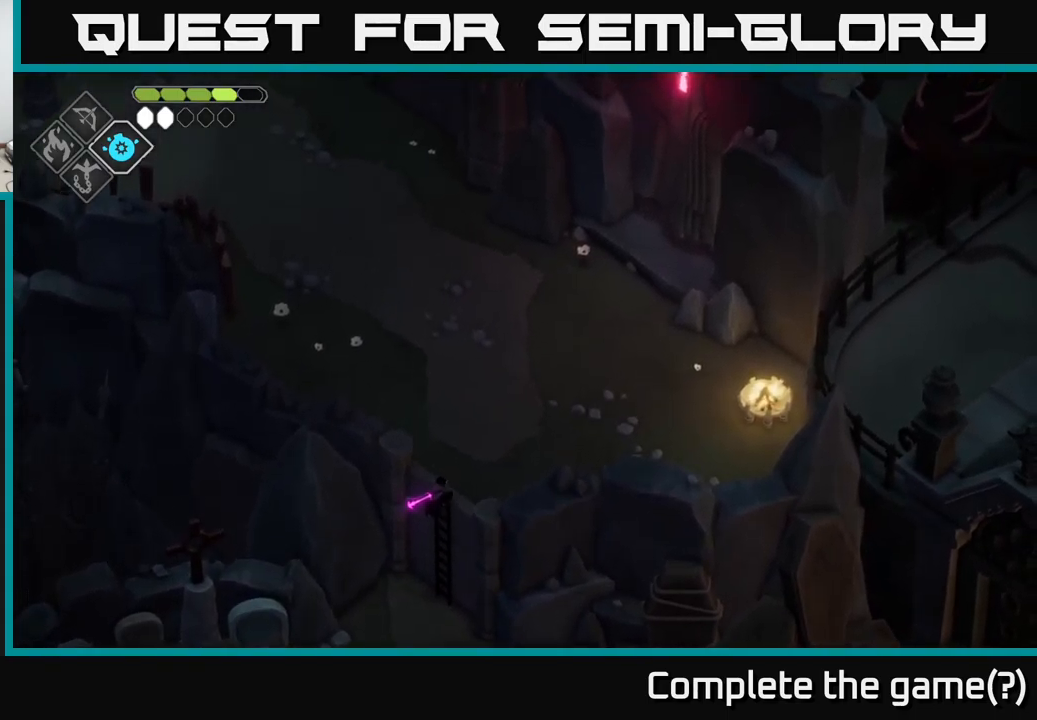
{"buttons": [], "left_stick": "up-right", "right_stick": "up-right", "events": [[434, "right_stick", "up-right"]]}
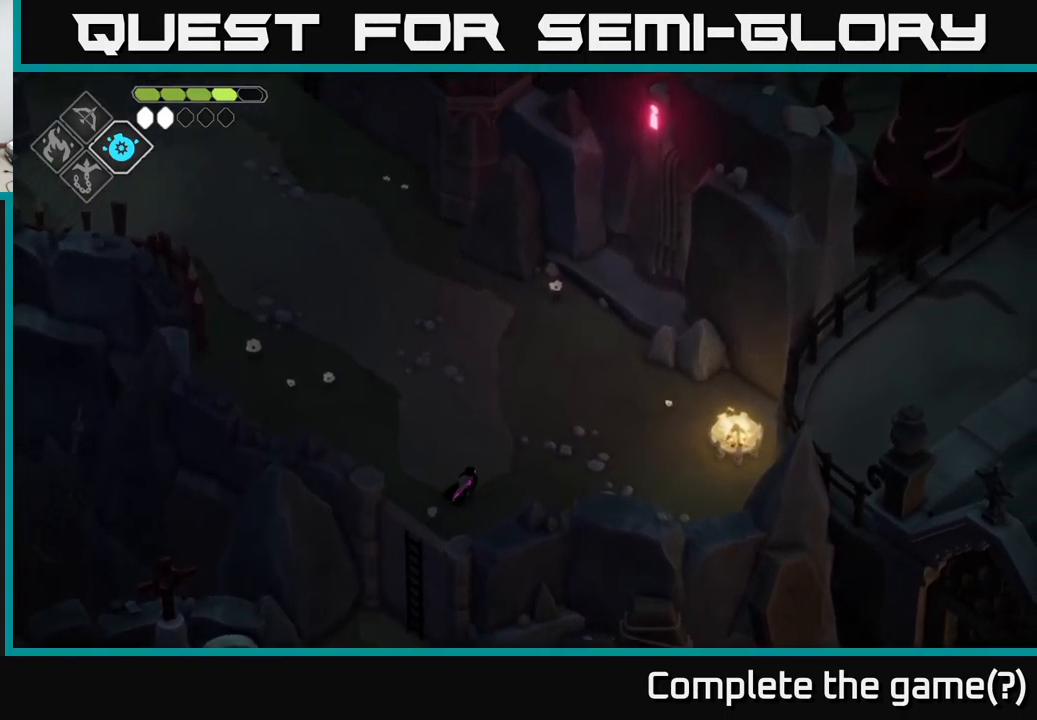
{"buttons": [], "left_stick": "up-right", "right_stick": "up-right", "events": []}
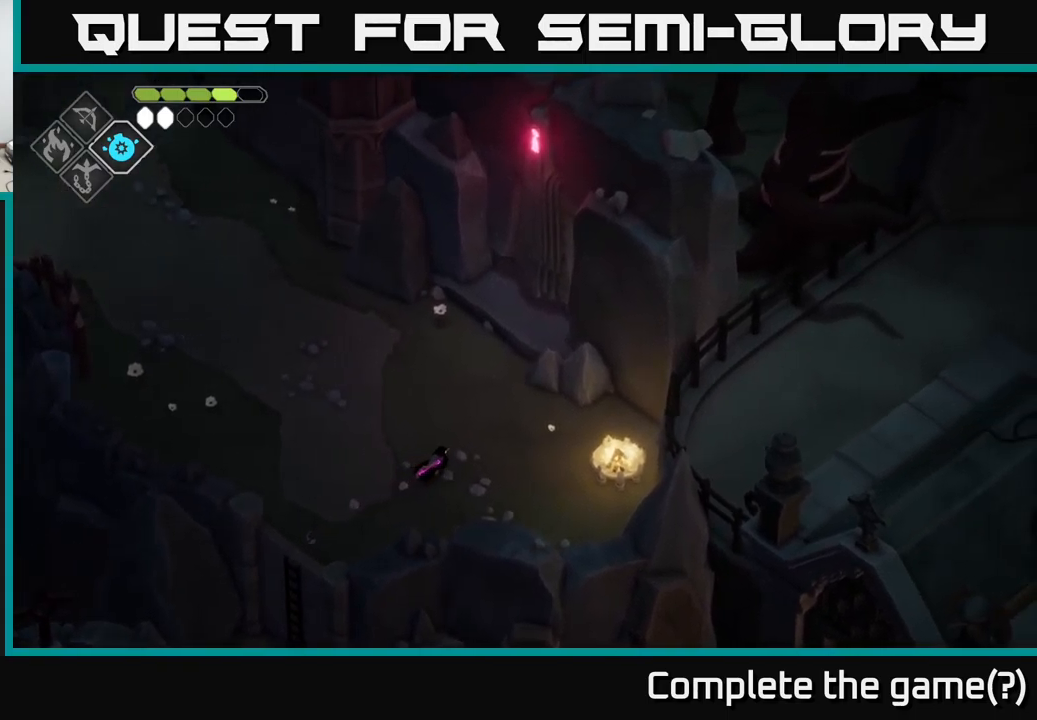
{"buttons": [], "left_stick": "right", "right_stick": "up-right", "events": [[150, "left_stick", "right"]]}
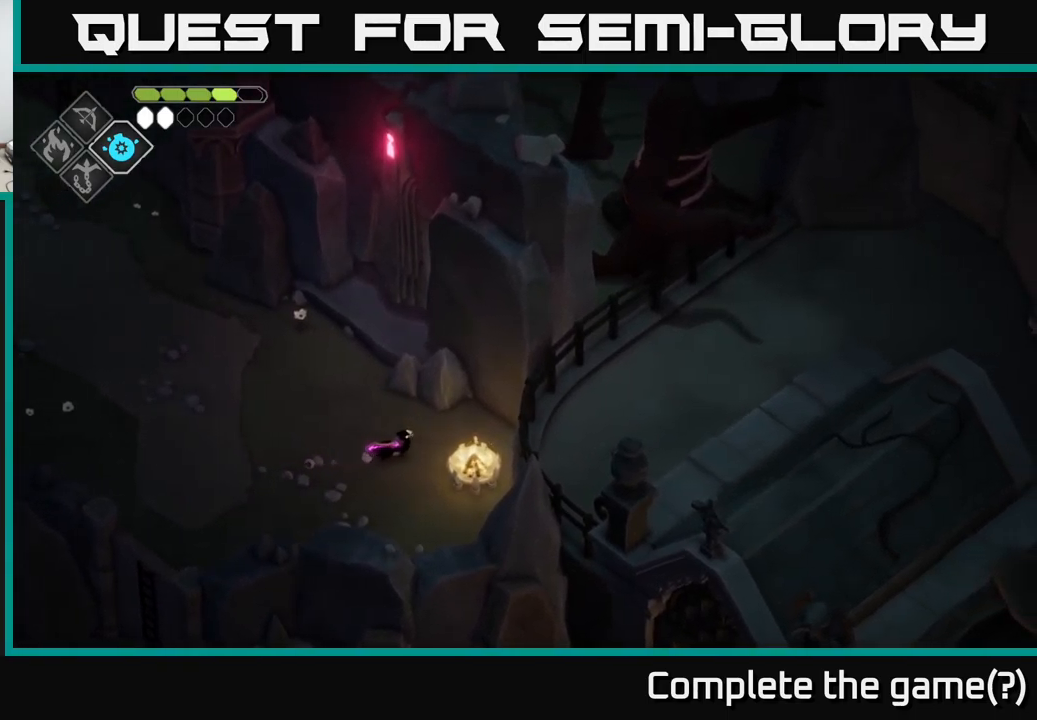
{"buttons": [], "left_stick": "center", "right_stick": "up-right", "events": [[234, "left_stick", "up-right"], [467, "left_stick", "center"]]}
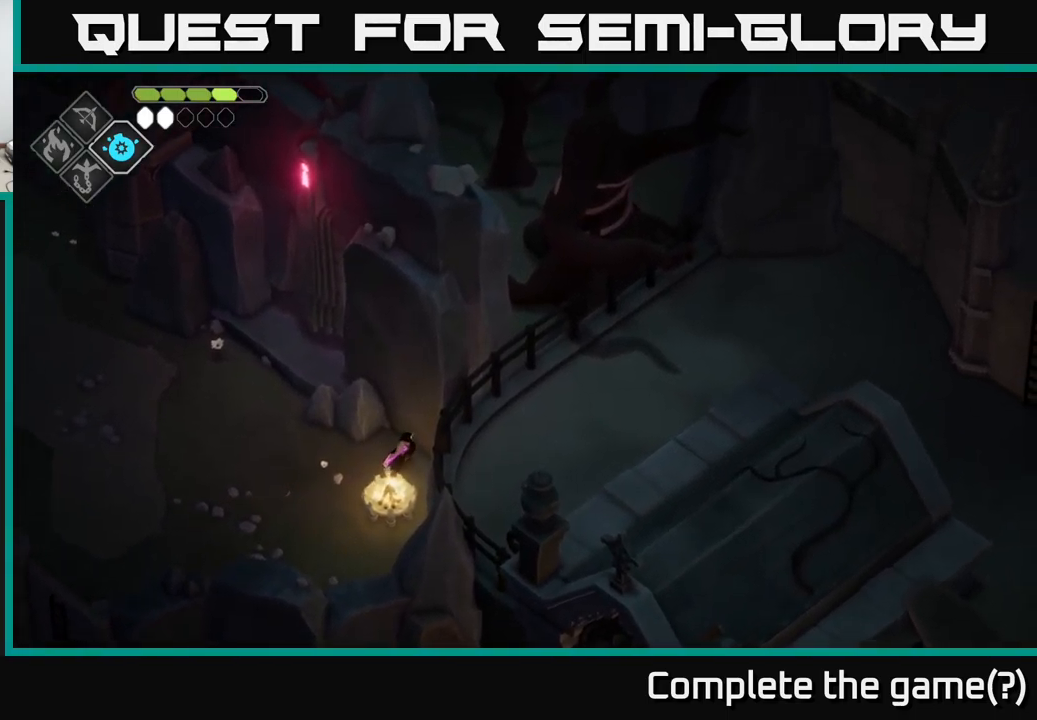
{"buttons": [], "left_stick": "center", "right_stick": "right", "events": [[384, "right_stick", "right"]]}
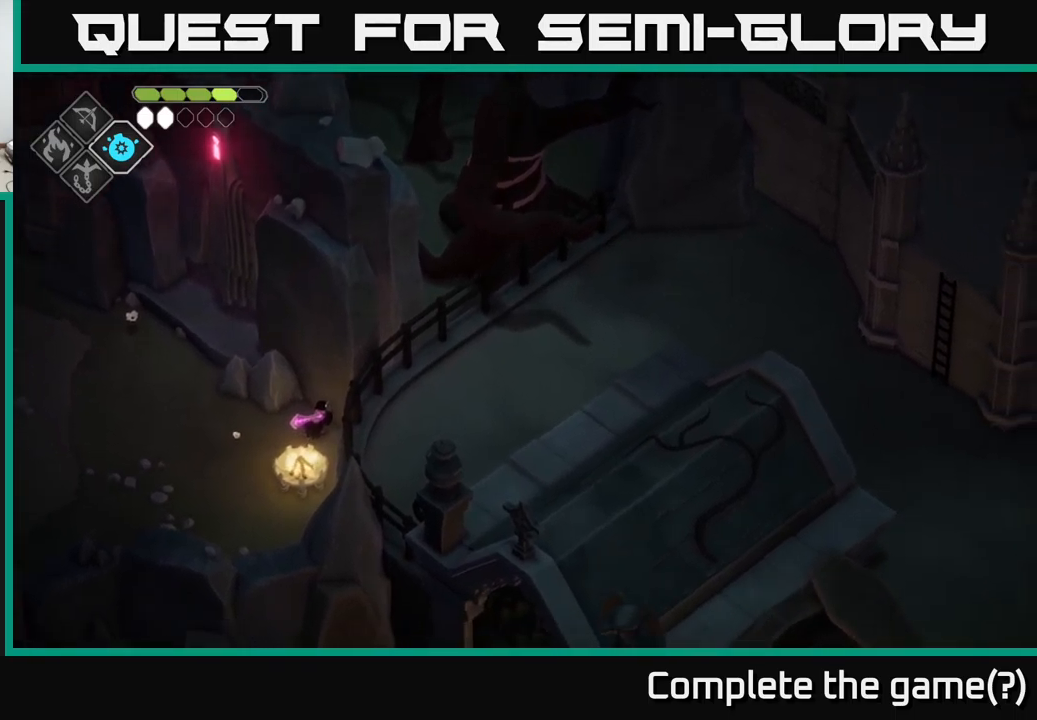
{"buttons": [], "left_stick": "center", "right_stick": "right", "events": []}
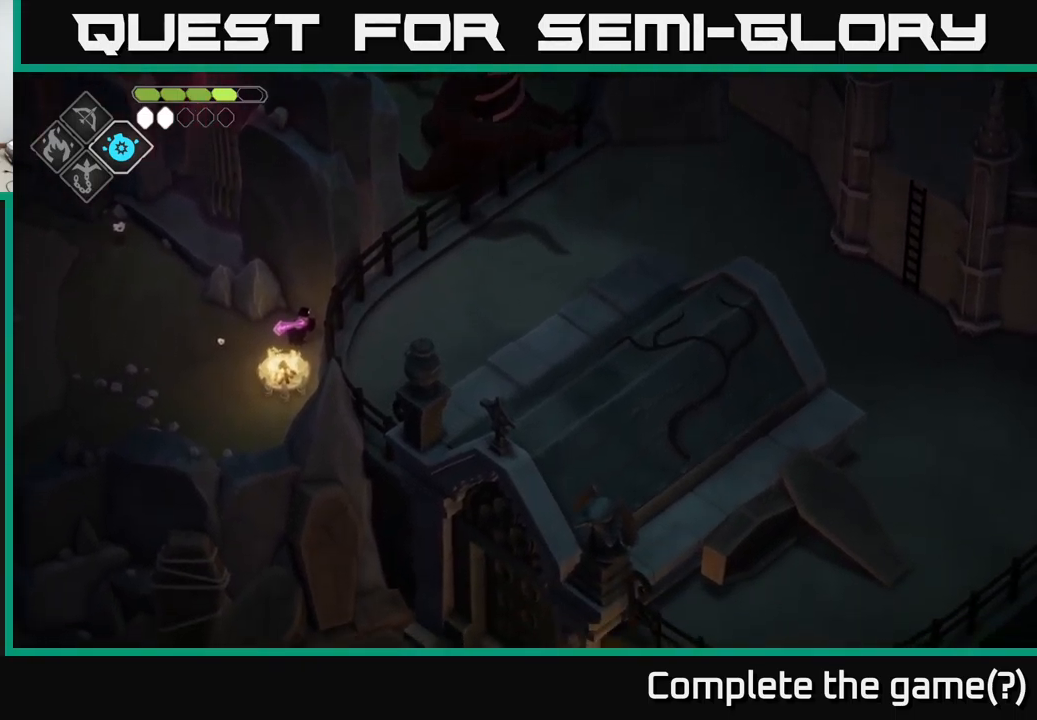
{"buttons": [], "left_stick": "center", "right_stick": "right", "events": []}
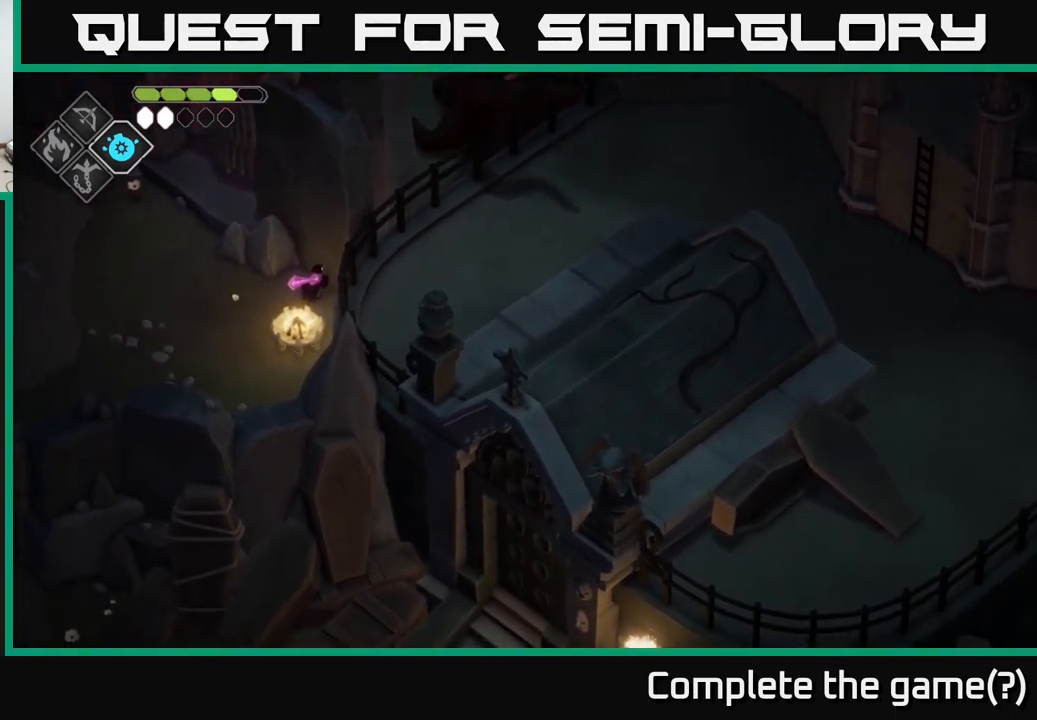
{"buttons": [], "left_stick": "center", "right_stick": "right", "events": []}
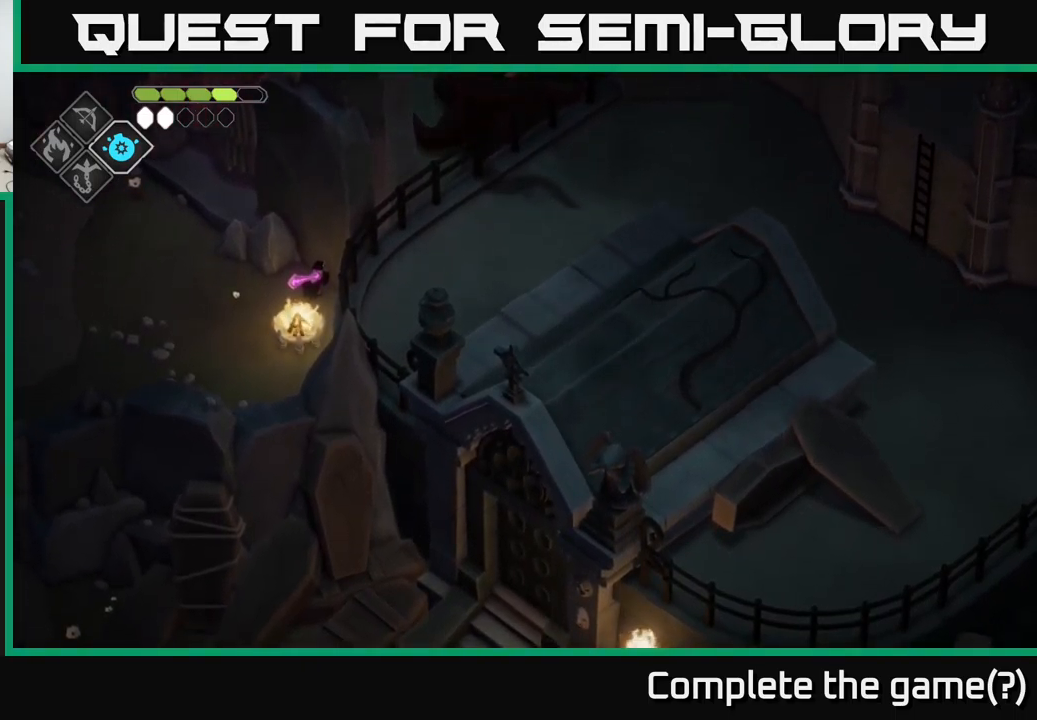
{"buttons": [], "left_stick": "center", "right_stick": "right", "events": []}
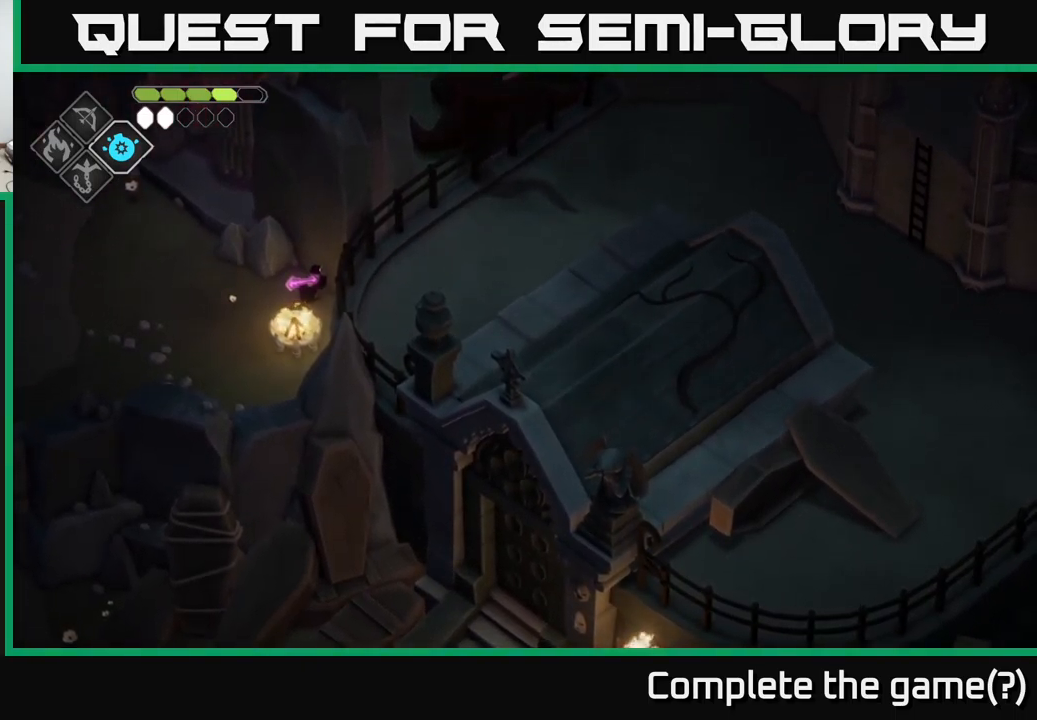
{"buttons": [], "left_stick": "left", "right_stick": "right", "events": [[500, "left_stick", "left"]]}
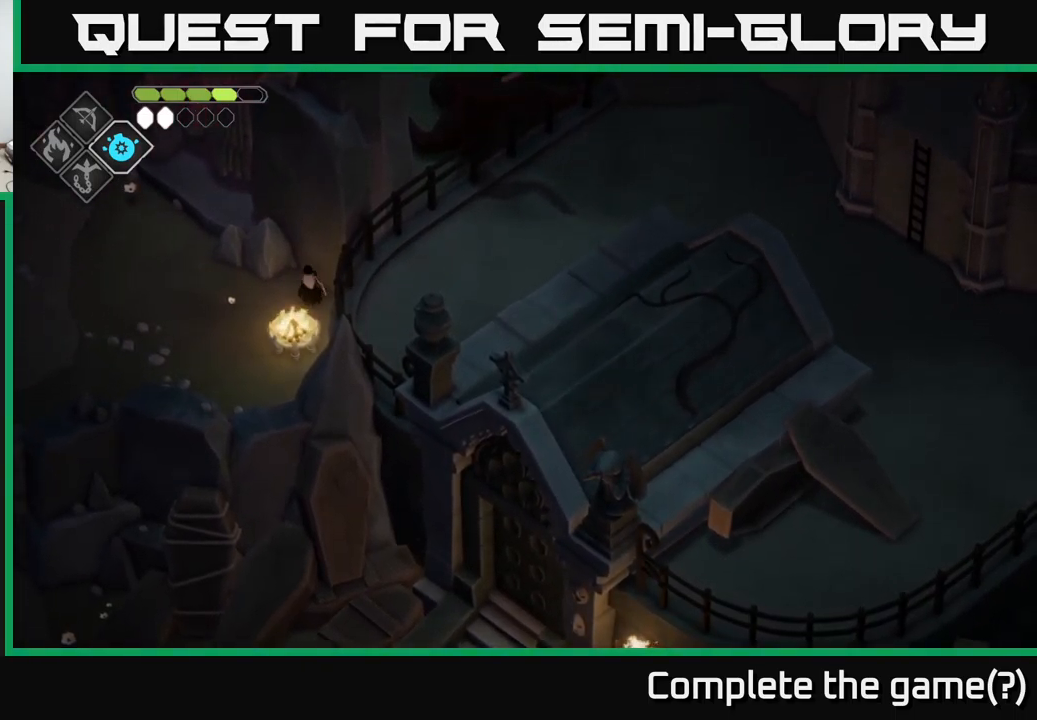
{"buttons": [], "left_stick": "left", "right_stick": "left", "events": [[233, "right_stick", "left"]]}
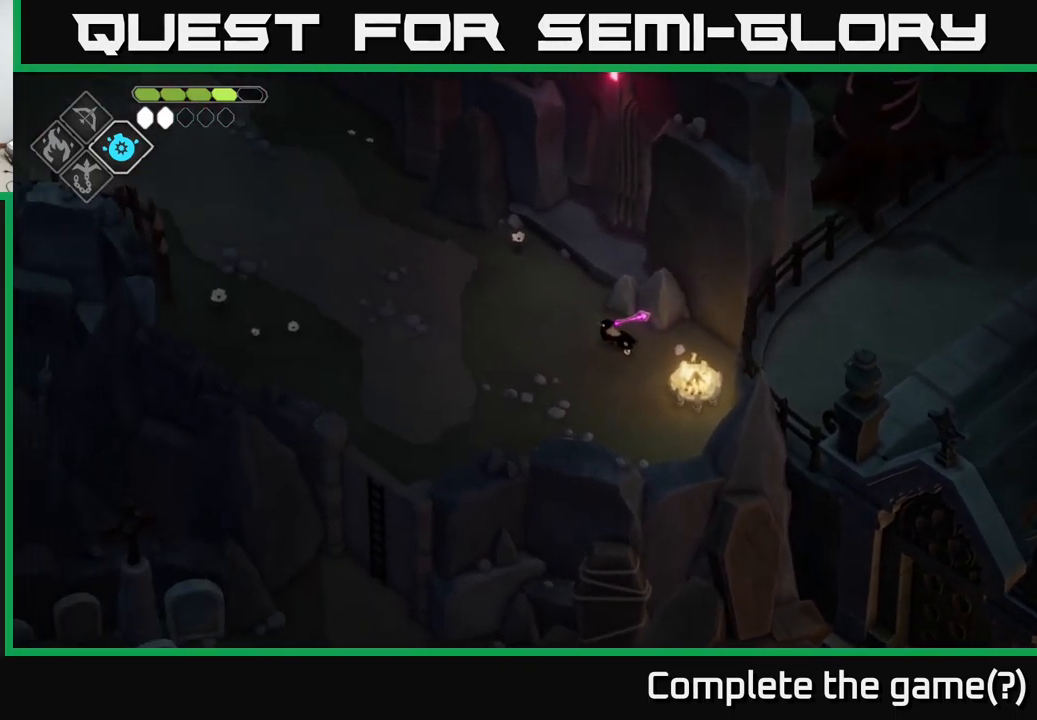
{"buttons": [], "left_stick": "up-left", "right_stick": "left", "events": [[466, "left_stick", "up-left"]]}
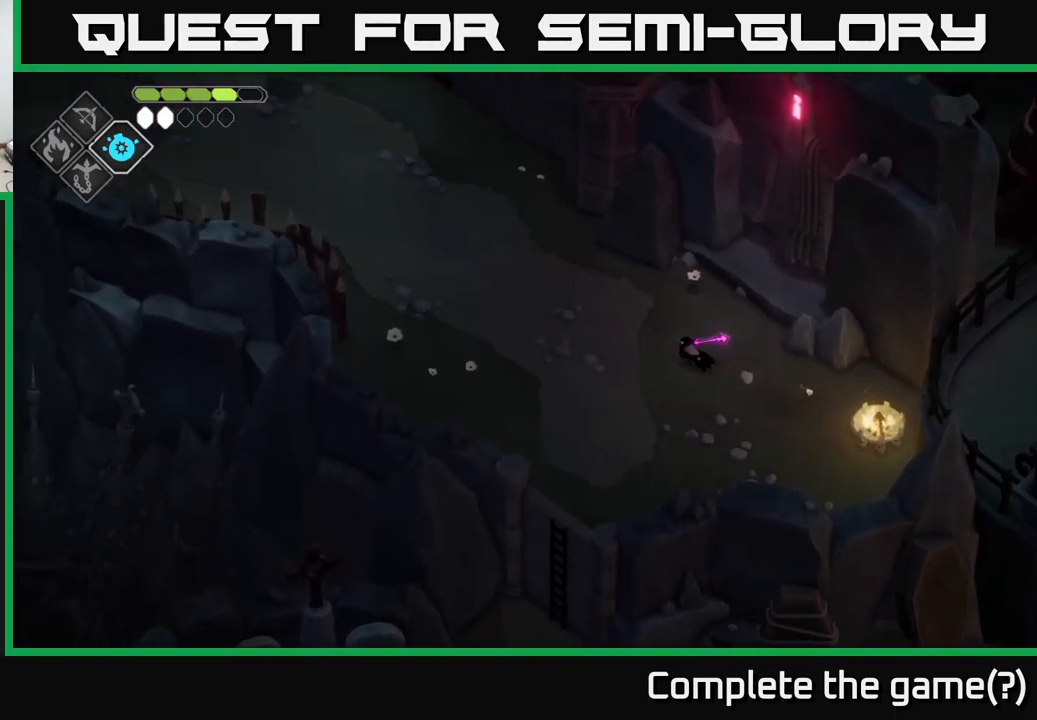
{"buttons": [], "left_stick": "up-left", "right_stick": "up-left", "events": [[483, "right_stick", "up-left"]]}
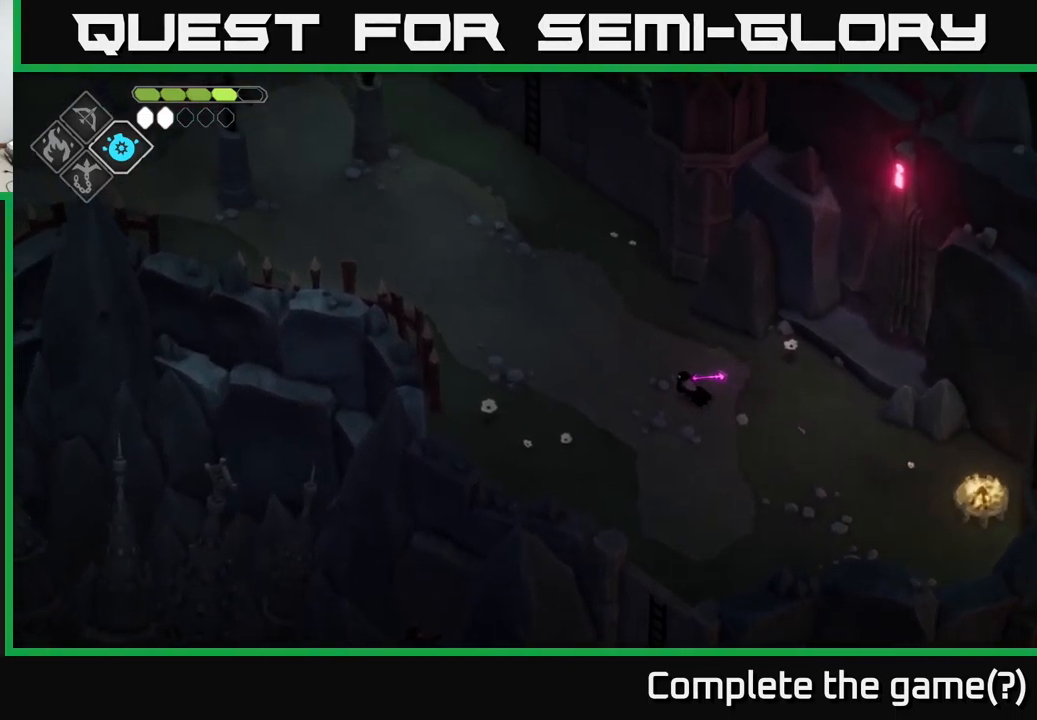
{"buttons": [], "left_stick": "up-left", "right_stick": "up-left", "events": []}
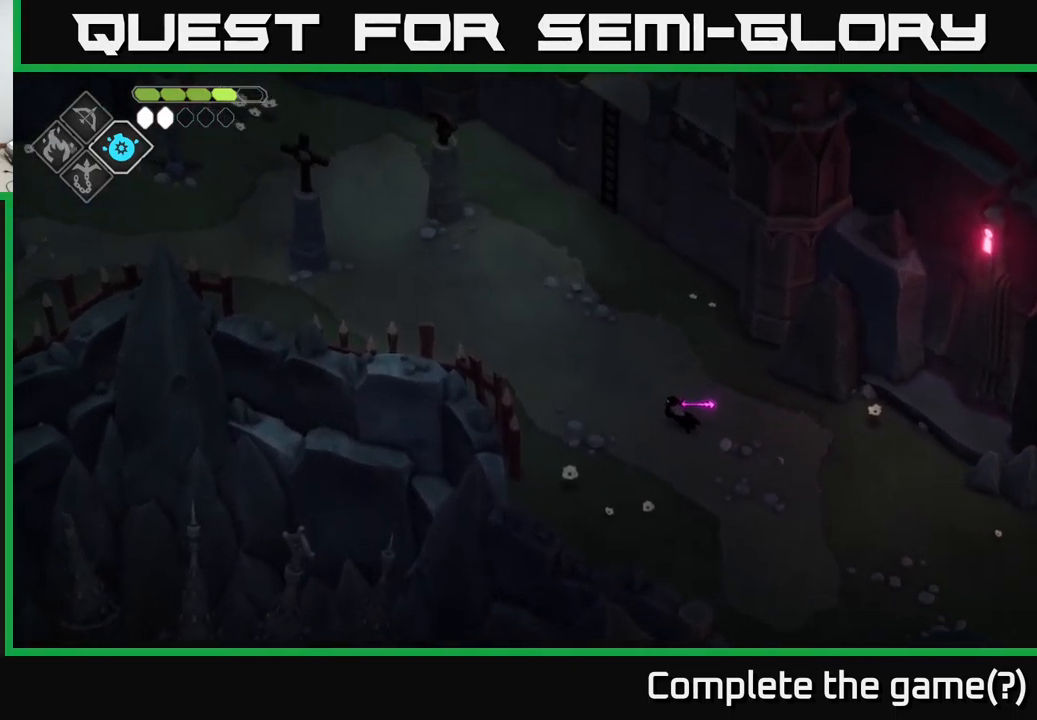
{"buttons": [], "left_stick": "up-left", "right_stick": "up-left", "events": []}
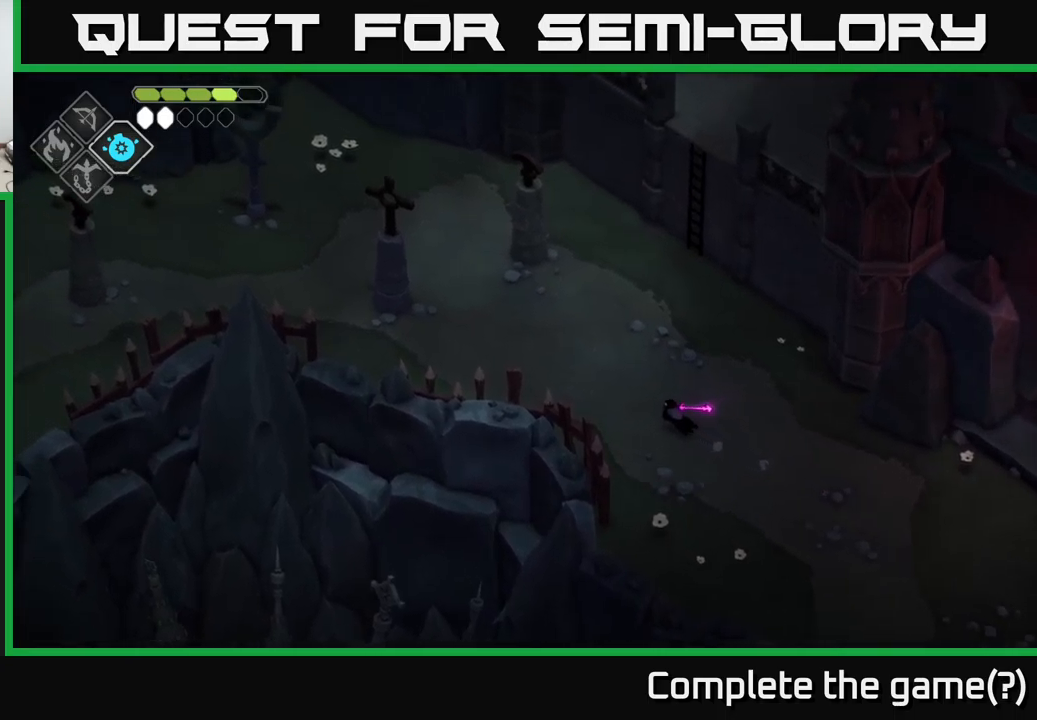
{"buttons": [], "left_stick": "up-left", "right_stick": "up-left", "events": []}
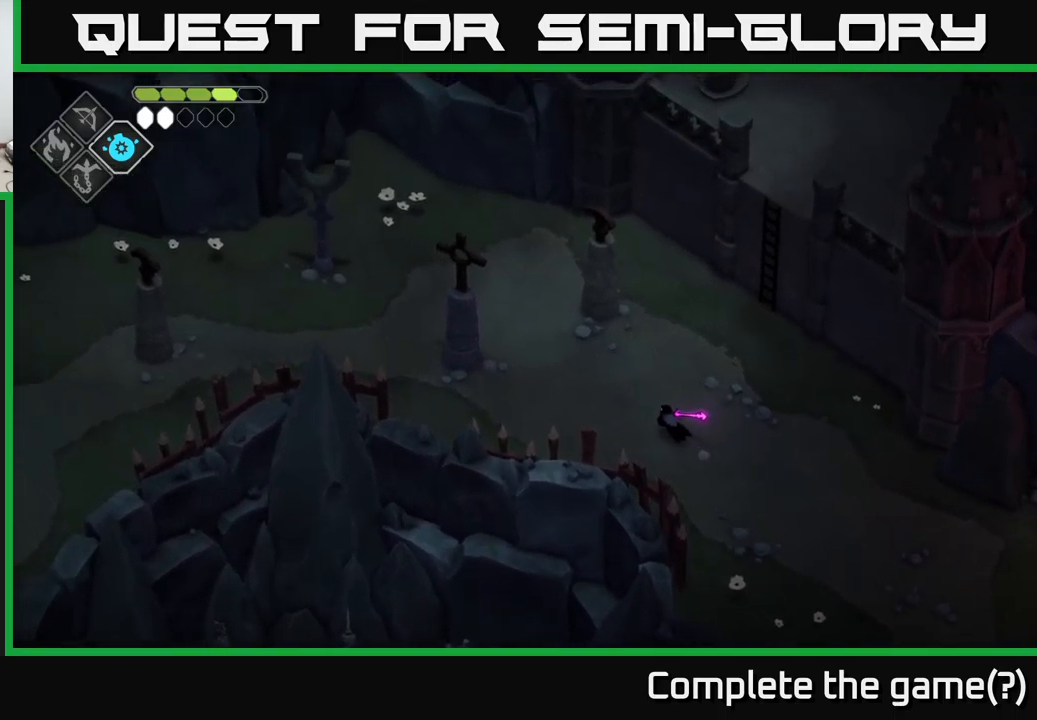
{"buttons": [], "left_stick": "up-left", "right_stick": "up", "events": [[483, "right_stick", "up"]]}
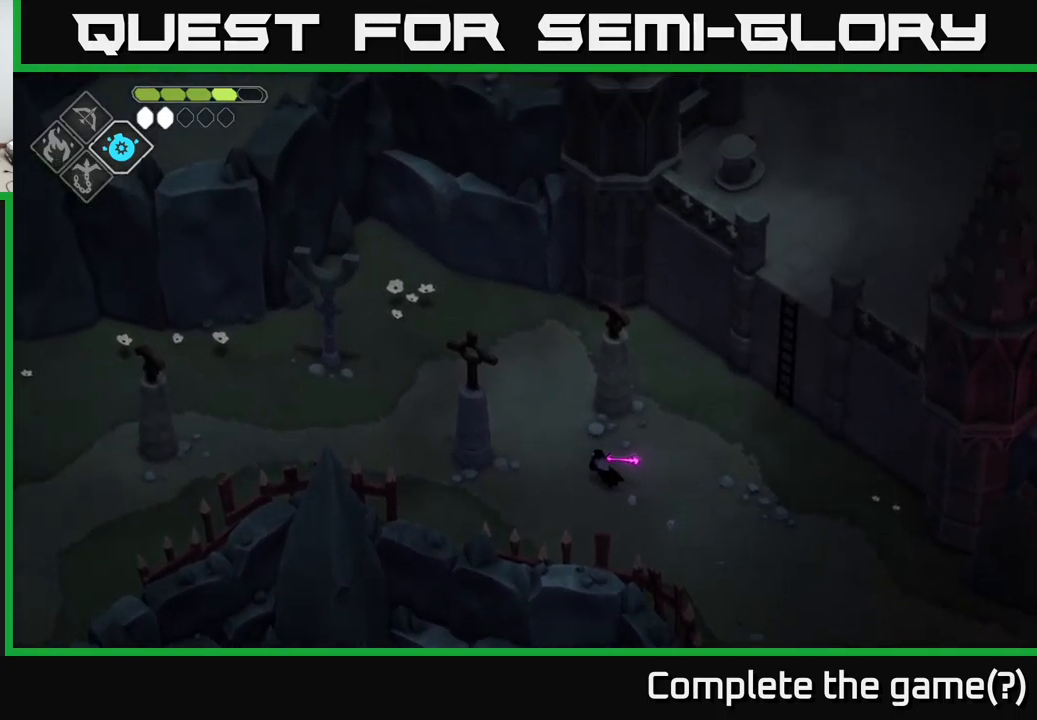
{"buttons": [], "left_stick": "up-left", "right_stick": "up", "events": []}
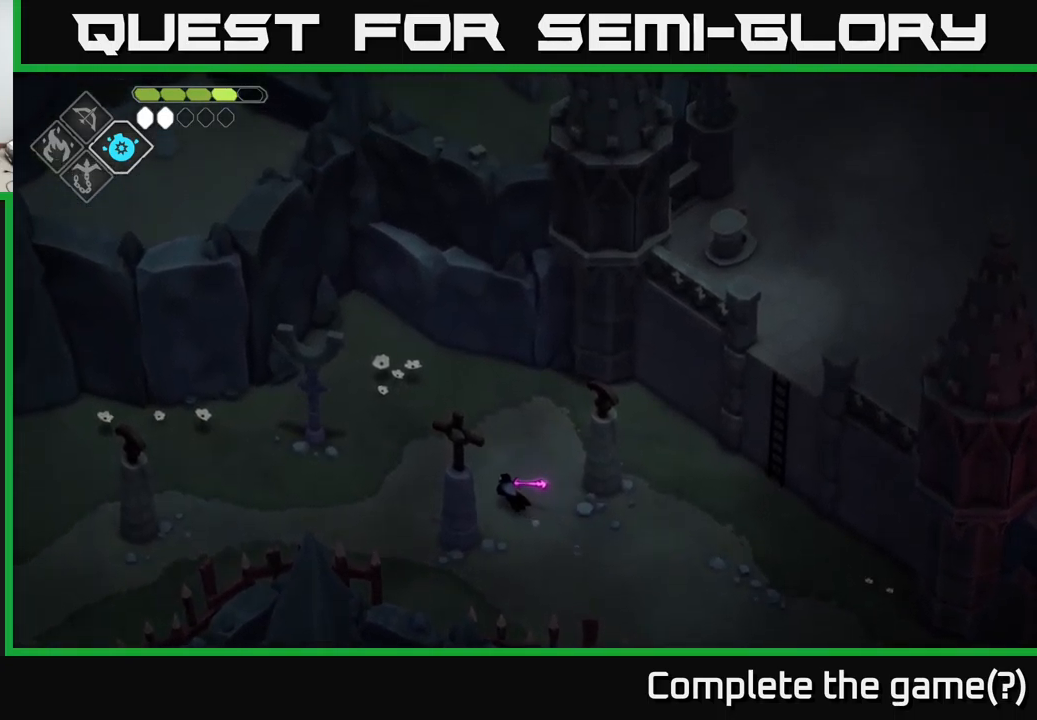
{"buttons": [], "left_stick": "left", "right_stick": "left", "events": [[100, "right_stick", "up-left"], [150, "left_stick", "left"], [250, "right_stick", "left"]]}
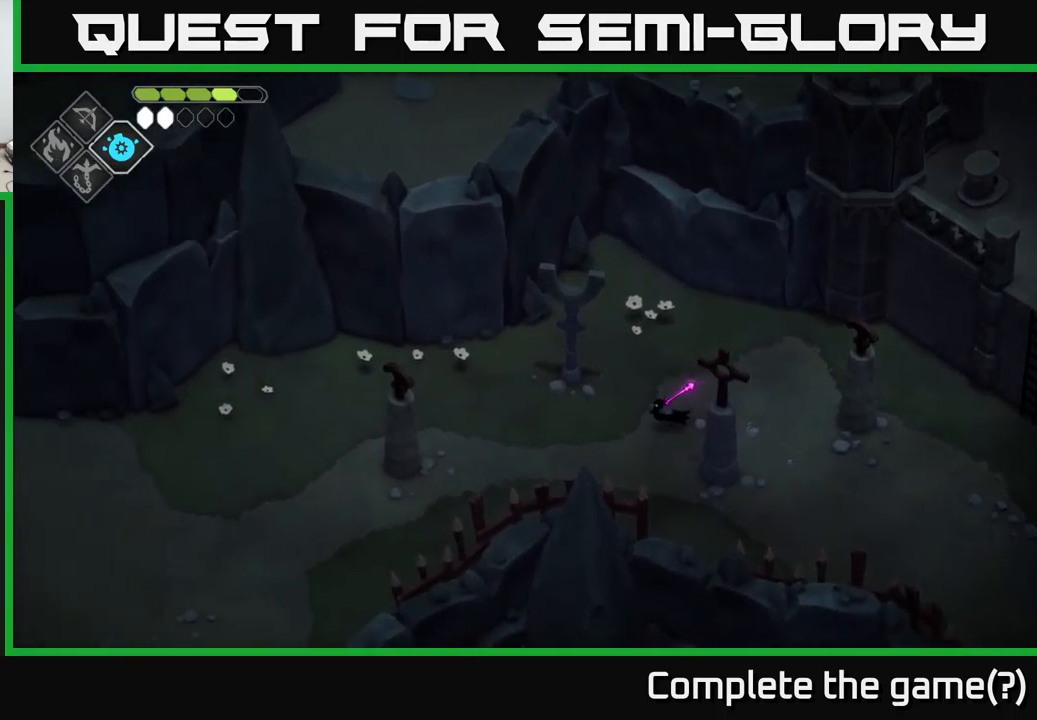
{"buttons": [], "left_stick": "left", "right_stick": "left", "events": []}
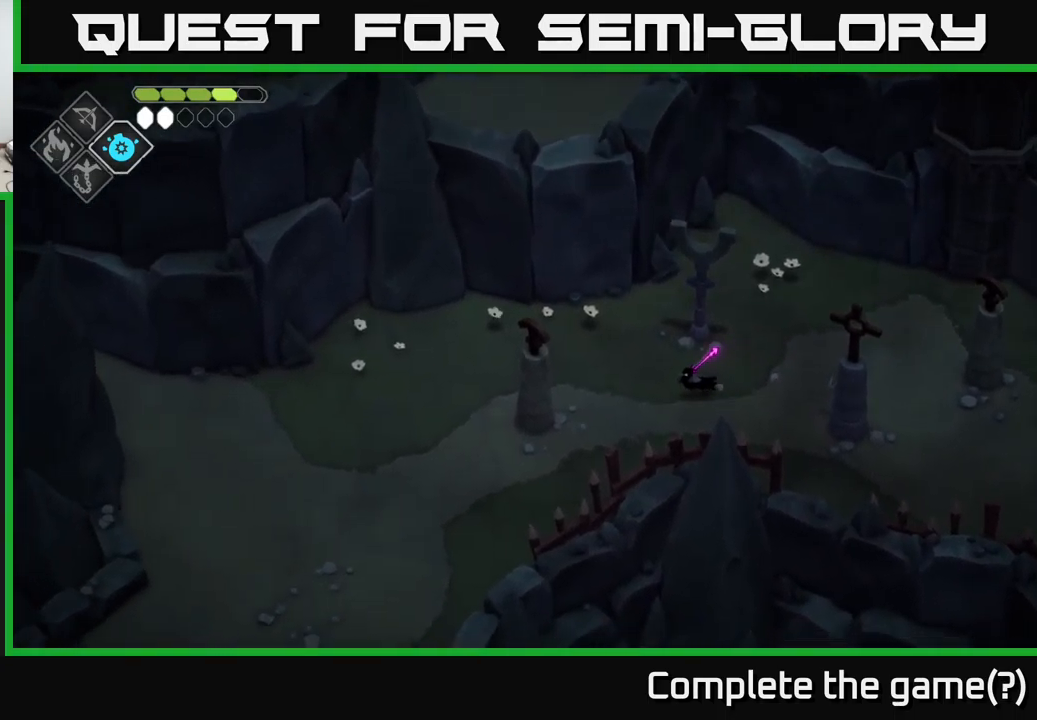
{"buttons": [], "left_stick": "down-left", "right_stick": "down-left", "events": [[67, "left_stick", "down-left"], [250, "right_stick", "down-left"]]}
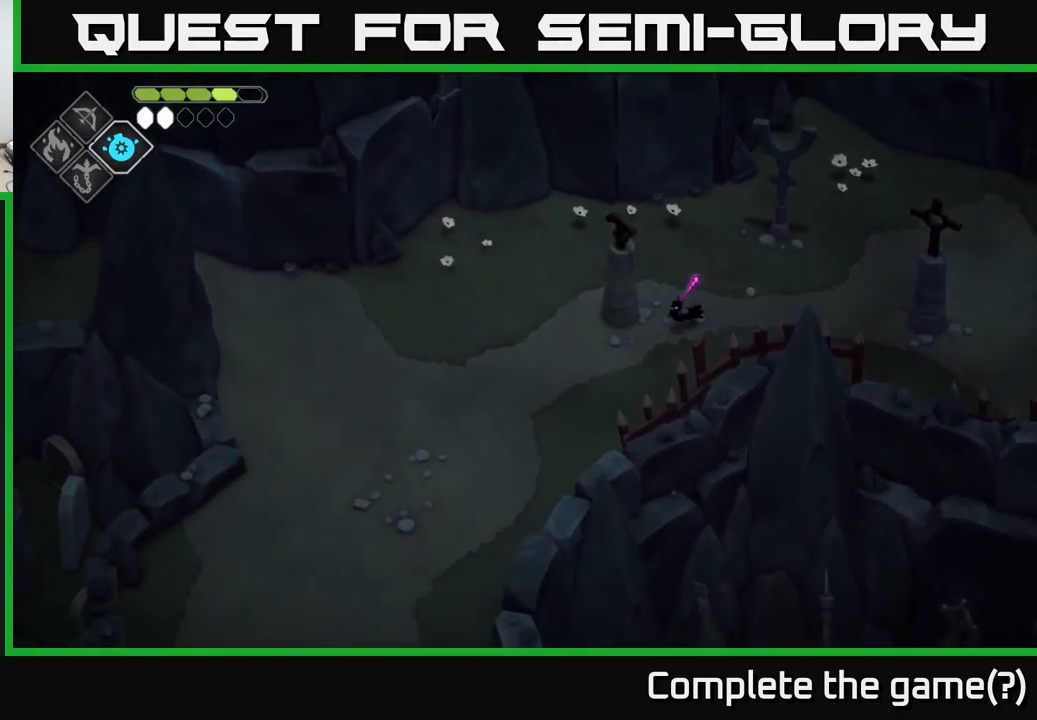
{"buttons": [], "left_stick": "down-left", "right_stick": "down-left", "events": []}